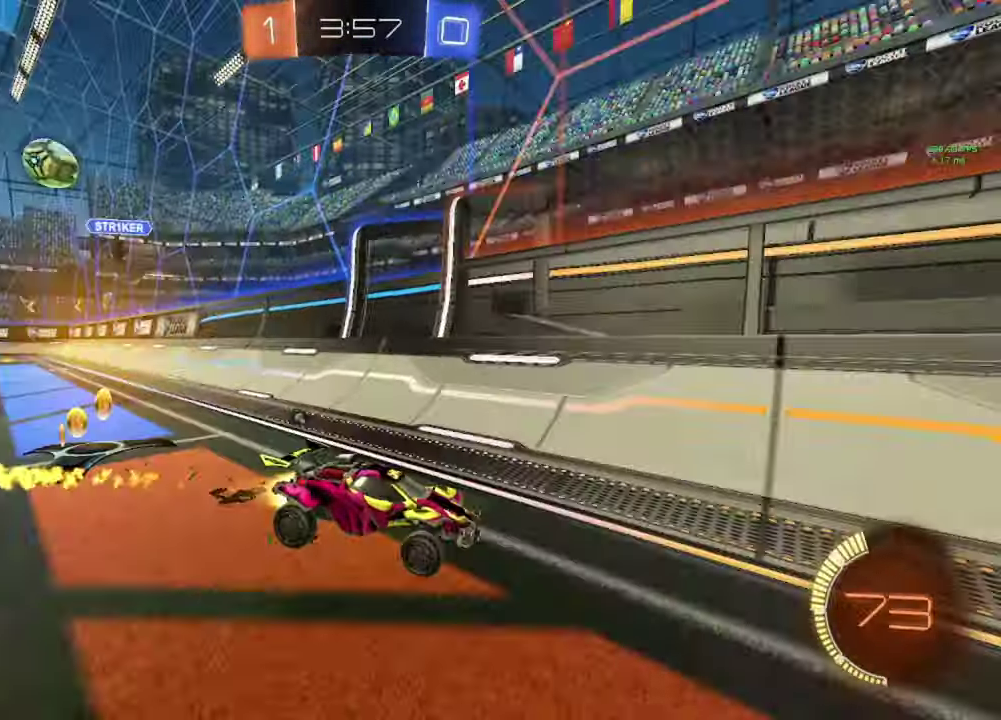
Gameplay with a controller (Xbox layout); each line is a JSON object with the inputs held at the frame after it. "events" lists button and stick changes between this image and that frame as [ms after this image, input, new state], when the widget could be followed in between.
{"buttons": ["R2"], "left_stick": "center", "right_stick": "center", "events": [[50, "Y", "up"], [183, "left_stick", "center"], [417, "B", "up"]]}
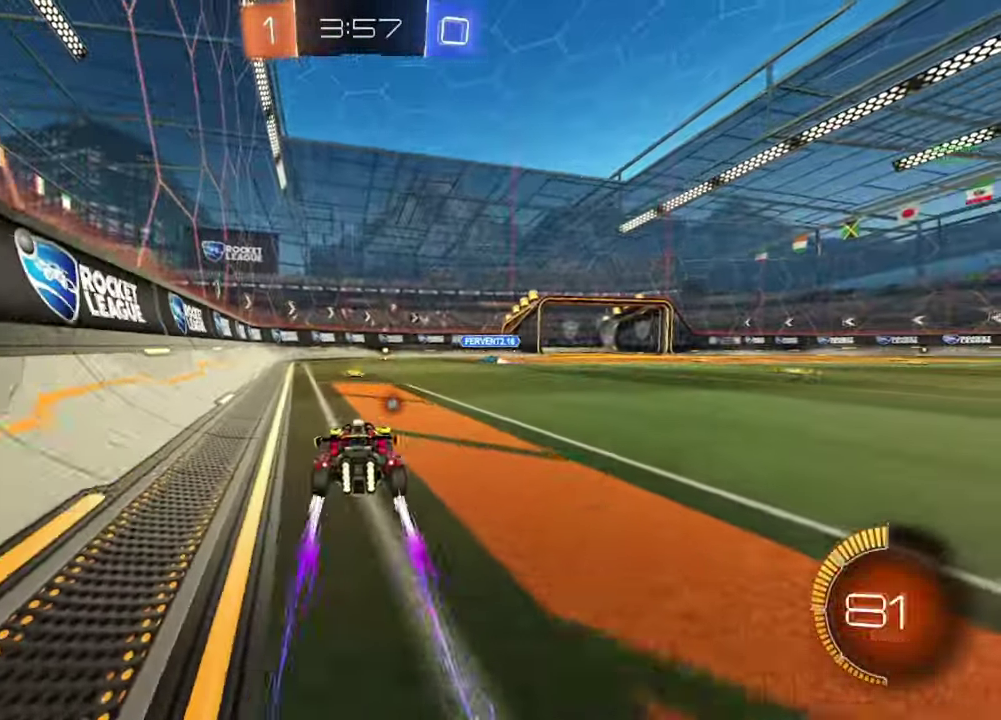
{"buttons": ["Y", "R2"], "left_stick": "center", "right_stick": "center", "events": [[150, "Y", "down"], [267, "Y", "up"], [500, "Y", "down"]]}
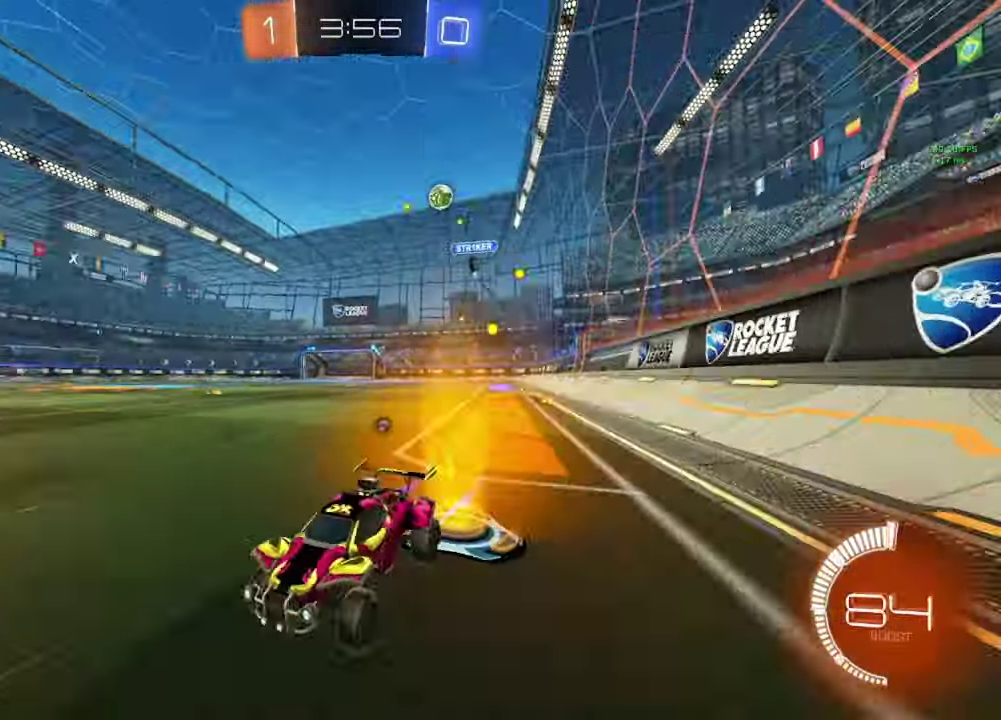
{"buttons": [], "left_stick": "center", "right_stick": "center", "events": [[100, "Y", "up"], [300, "Y", "down"], [383, "Y", "up"], [417, "R2", "up"]]}
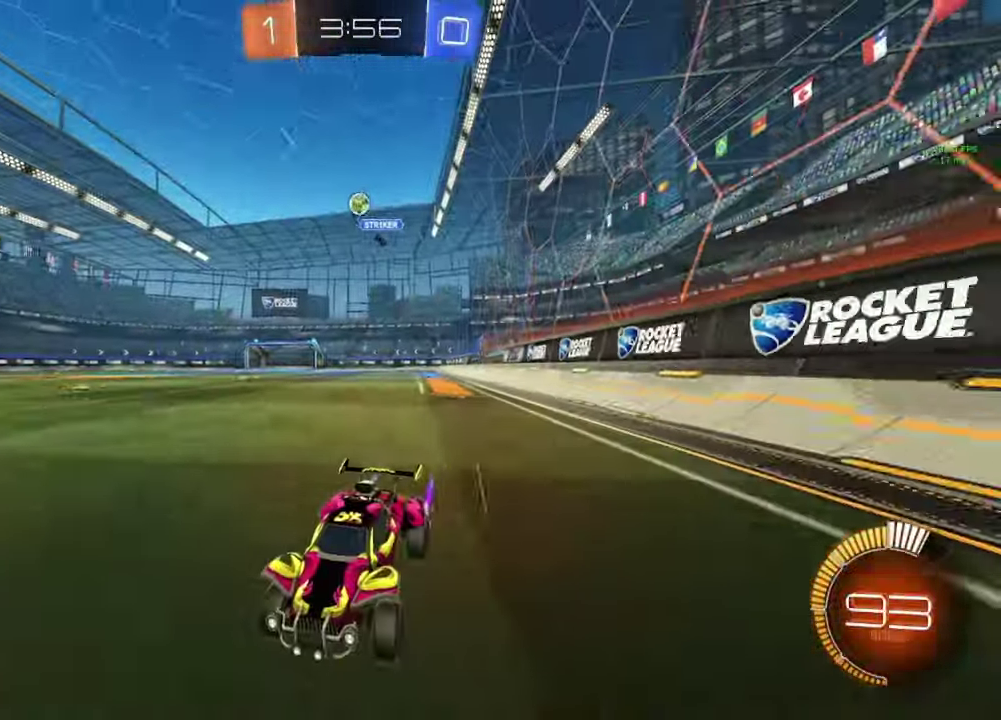
{"buttons": ["L2"], "left_stick": "right", "right_stick": "center", "events": [[200, "R2", "down"], [250, "left_stick", "right"], [400, "L2", "down"], [417, "R2", "up"]]}
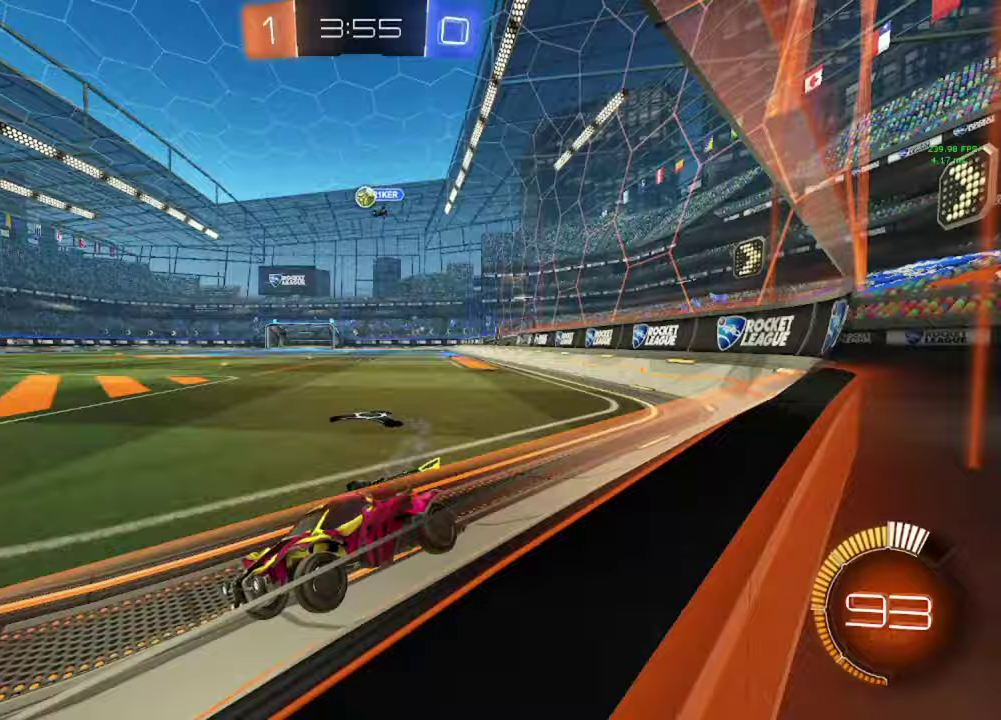
{"buttons": [], "left_stick": "center", "right_stick": "center", "events": [[67, "left_stick", "center"], [133, "R2", "down"], [167, "L2", "up"], [483, "R2", "up"]]}
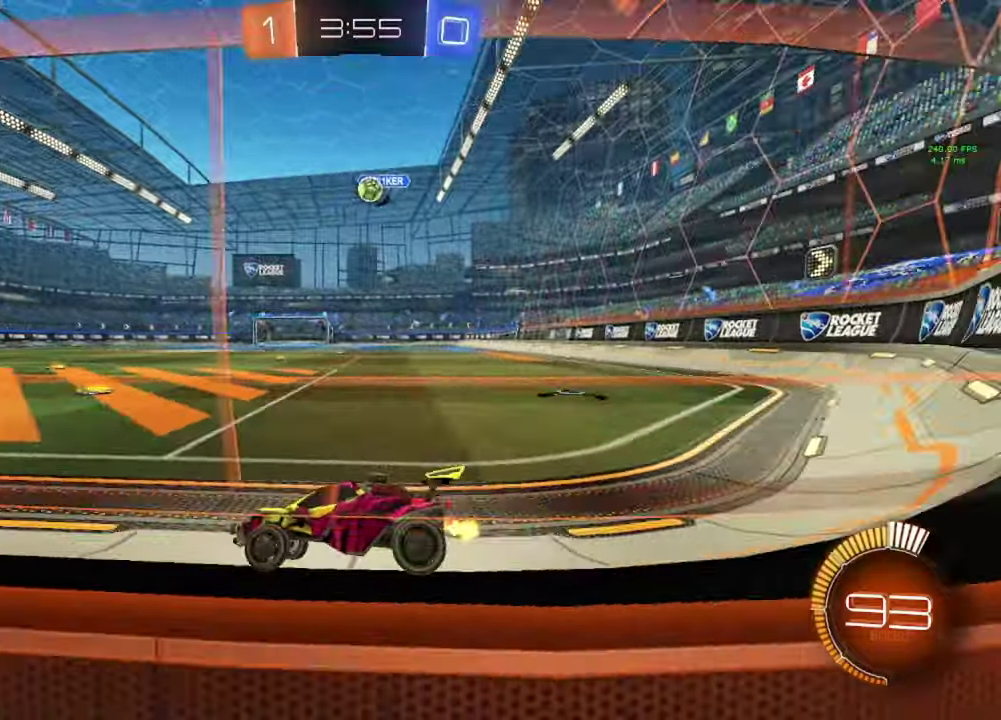
{"buttons": ["R2"], "left_stick": "right", "right_stick": "center", "events": [[100, "L2", "down"], [283, "L2", "up"], [333, "R2", "down"], [500, "left_stick", "right"]]}
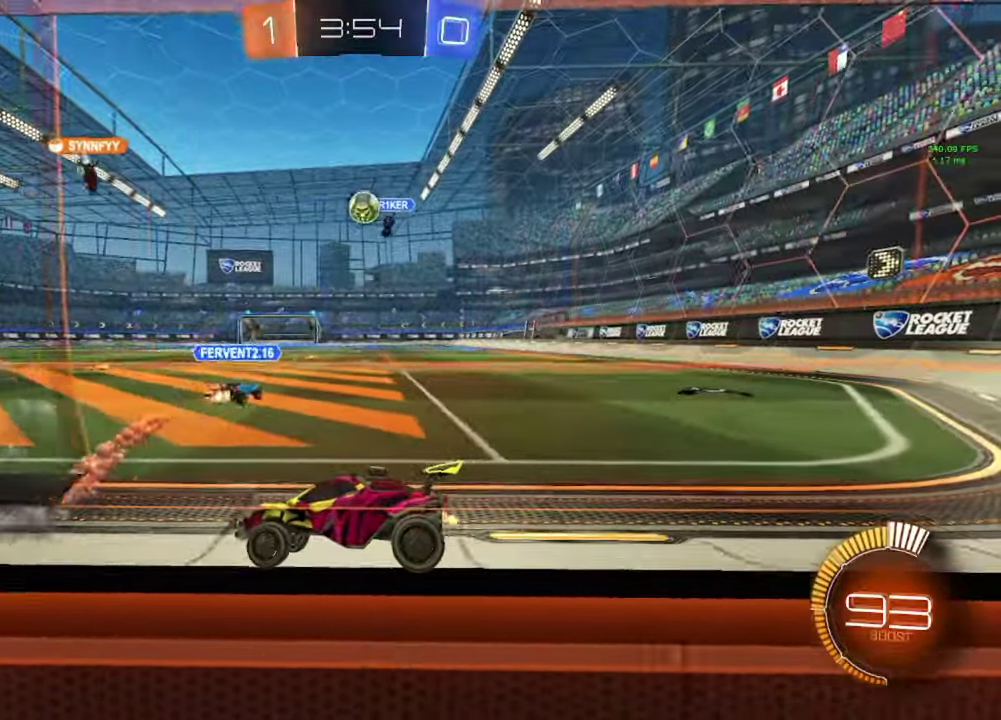
{"buttons": [], "left_stick": "center", "right_stick": "center", "events": [[67, "left_stick", "center"], [117, "R2", "up"]]}
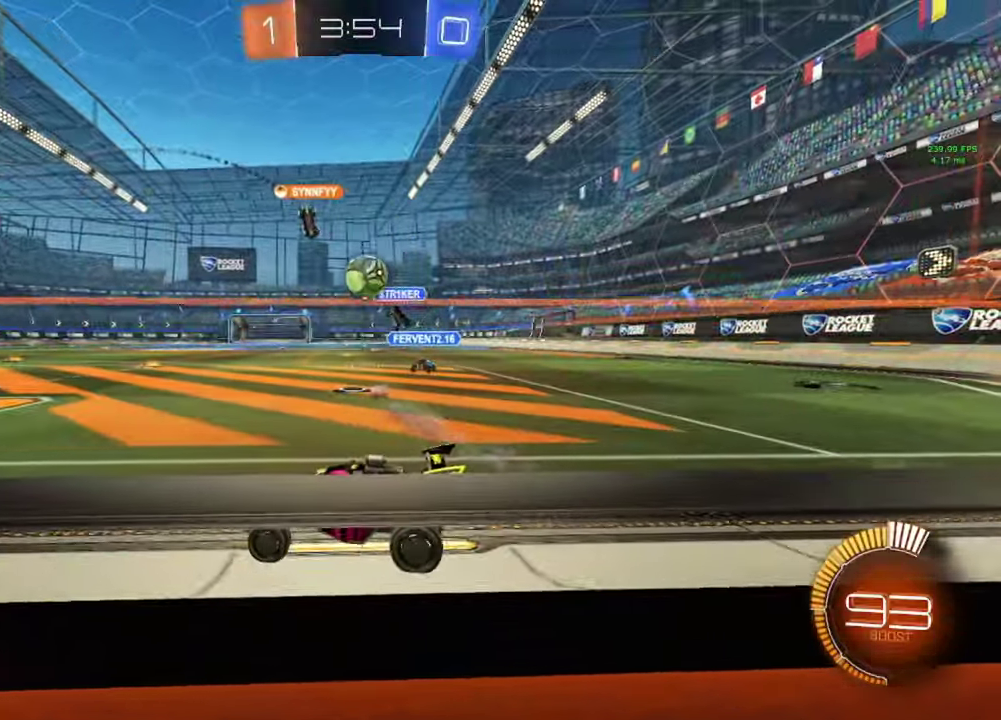
{"buttons": [], "left_stick": "center", "right_stick": "center", "events": [[50, "R2", "down"], [283, "left_stick", "left"], [400, "left_stick", "center"], [483, "R2", "up"]]}
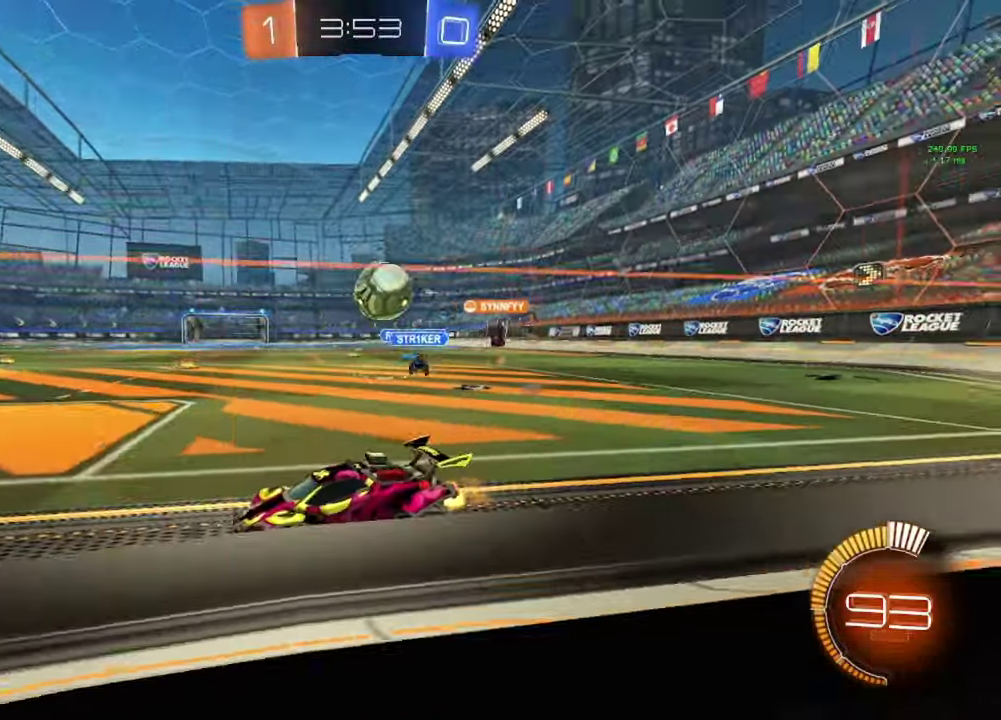
{"buttons": ["R2"], "left_stick": "left", "right_stick": "center", "events": [[33, "L2", "down"], [267, "left_stick", "left"], [300, "L2", "up"], [300, "R2", "down"]]}
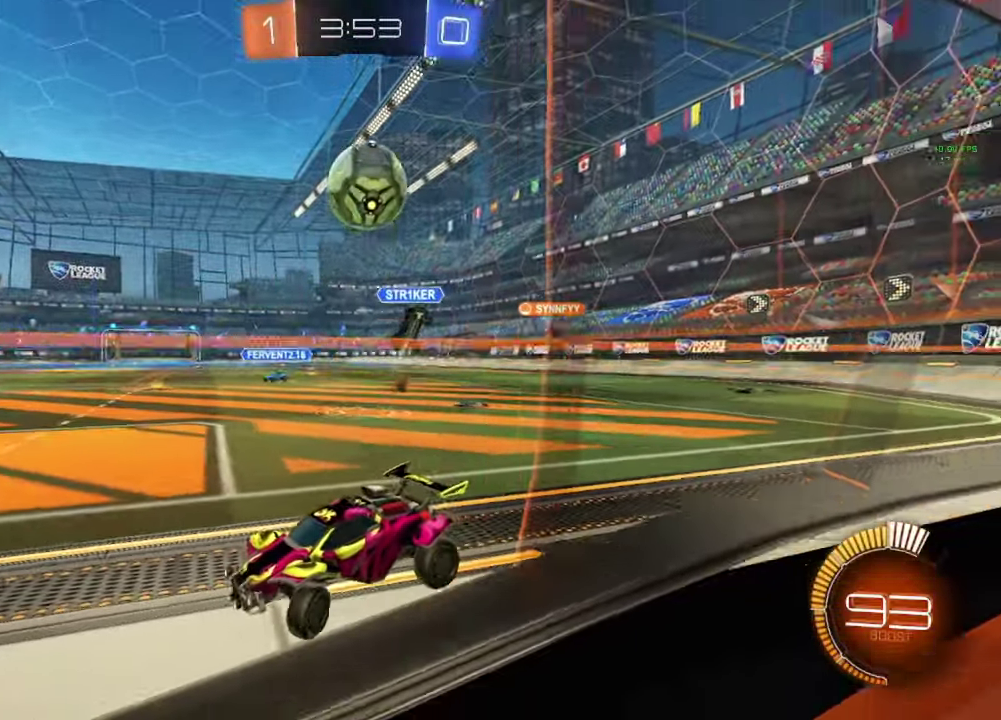
{"buttons": ["B", "R2"], "left_stick": "center", "right_stick": "center", "events": [[200, "B", "down"], [433, "left_stick", "center"]]}
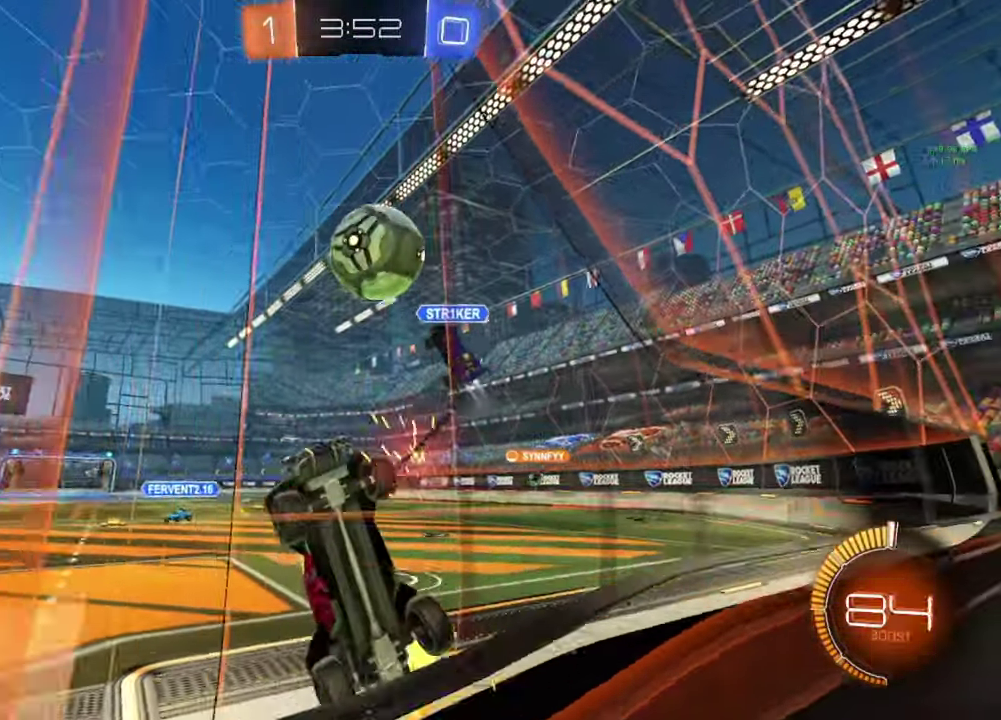
{"buttons": [], "left_stick": "up-left", "right_stick": "center", "events": [[33, "left_stick", "left"], [150, "R2", "up"], [167, "A", "down"], [283, "A", "up"], [333, "B", "up"], [333, "left_stick", "up-left"], [383, "A", "down"], [383, "B", "down"], [483, "B", "up"], [500, "A", "up"]]}
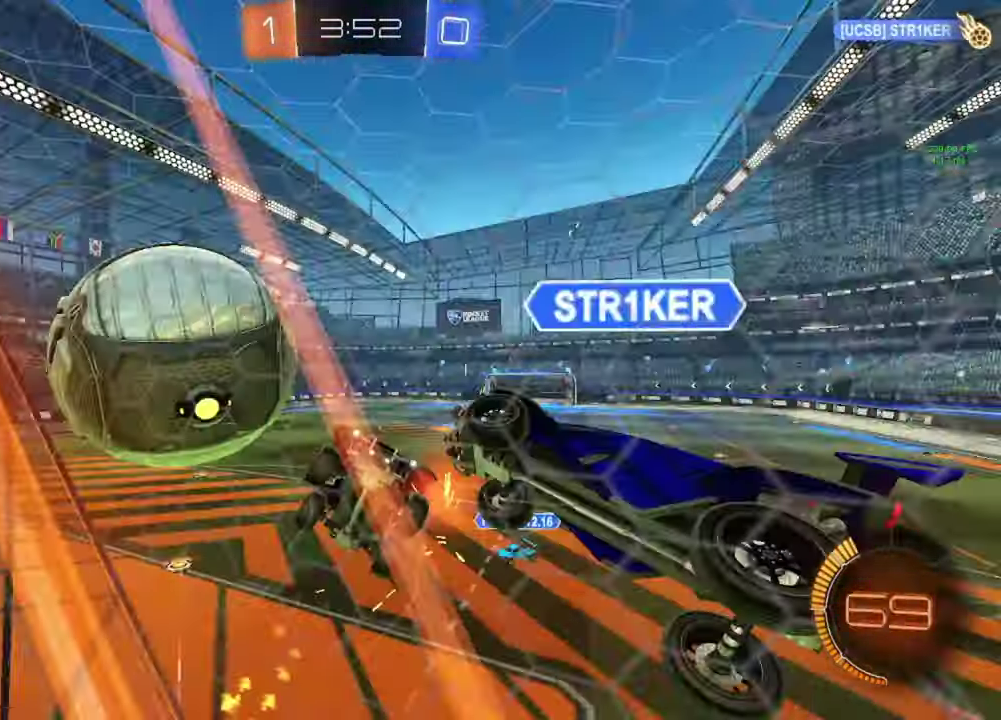
{"buttons": [], "left_stick": "center", "right_stick": "center", "events": [[17, "left_stick", "center"]]}
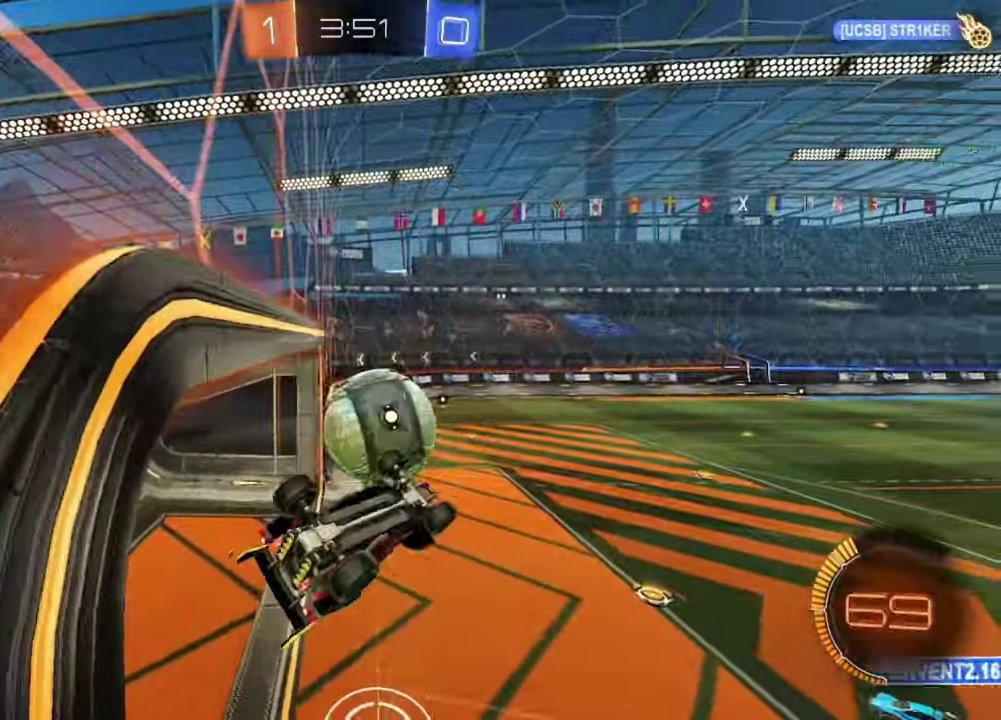
{"buttons": [], "left_stick": "right", "right_stick": "center"}
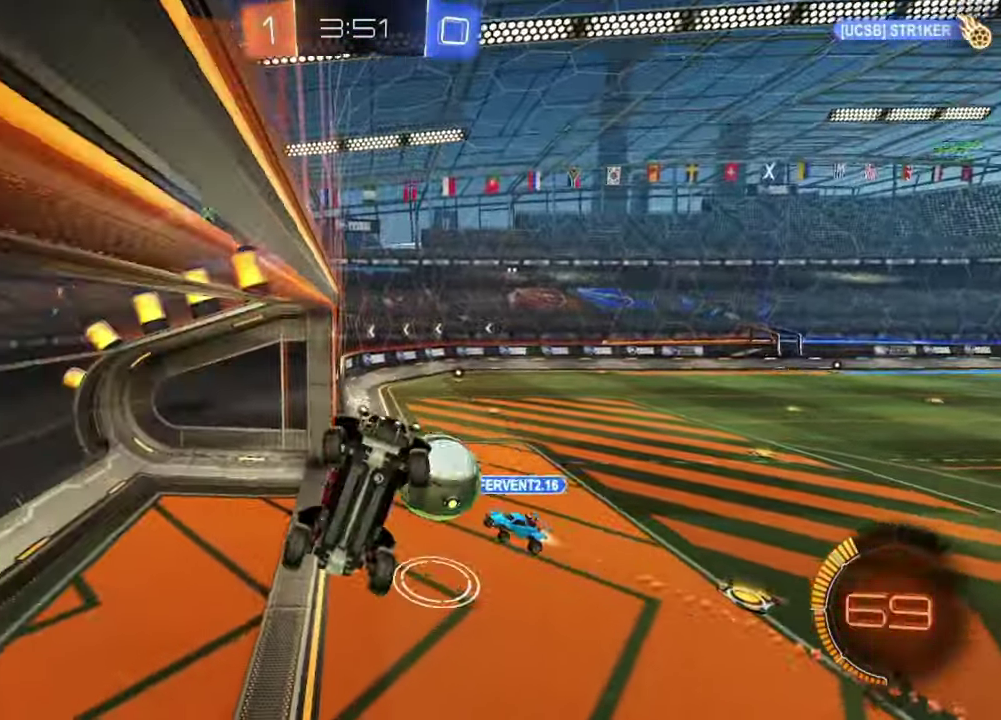
{"buttons": ["B"], "left_stick": "center", "right_stick": "center"}
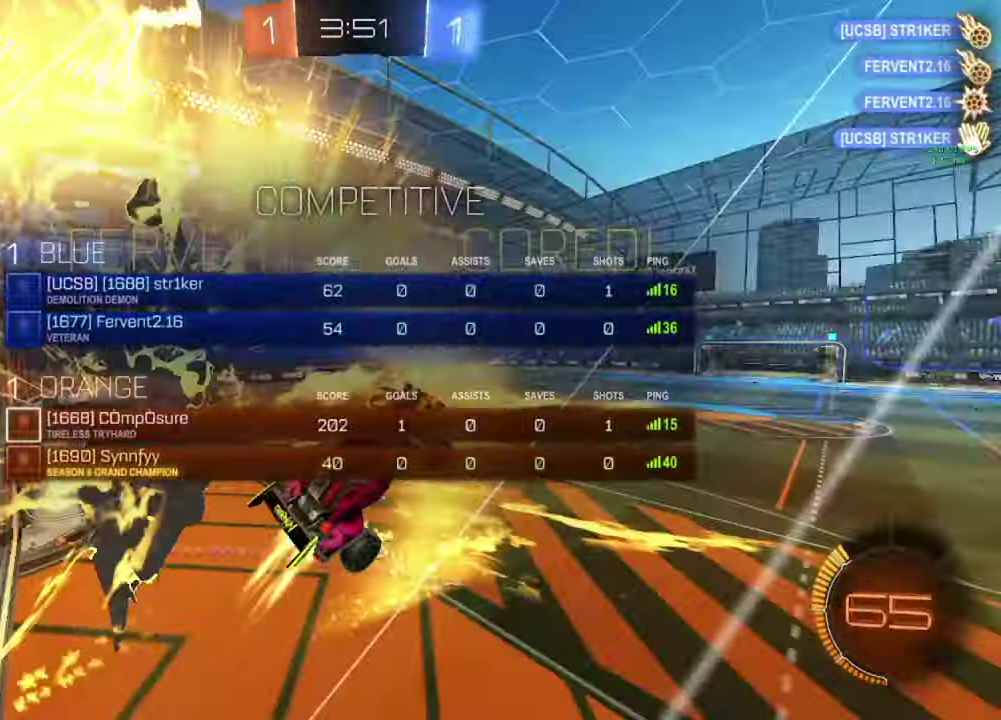
{"buttons": ["B"], "left_stick": "up-left", "right_stick": "center", "events": [[67, "left_stick", "down-left"], [183, "R2", "down"], [183, "left_stick", "left"], [250, "R2", "up"], [317, "L3", "down"], [433, "L3", "up"], [500, "left_stick", "up-left"]]}
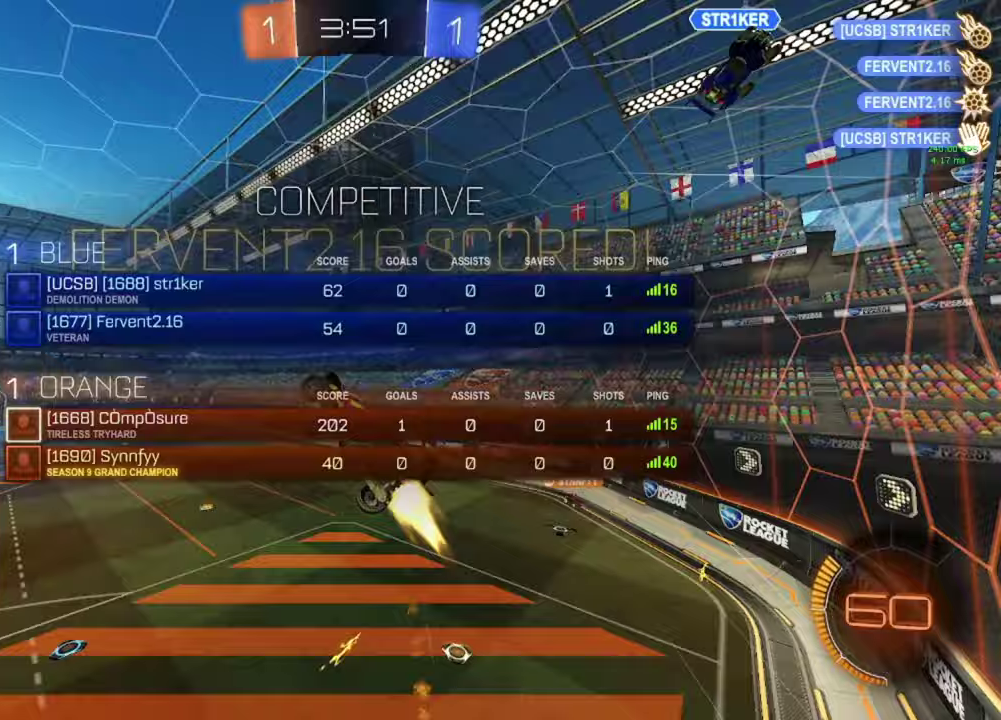
{"buttons": [], "left_stick": "up-right", "right_stick": "center", "events": [[100, "B", "up"], [217, "B", "down"], [467, "B", "up"], [483, "left_stick", "up-right"]]}
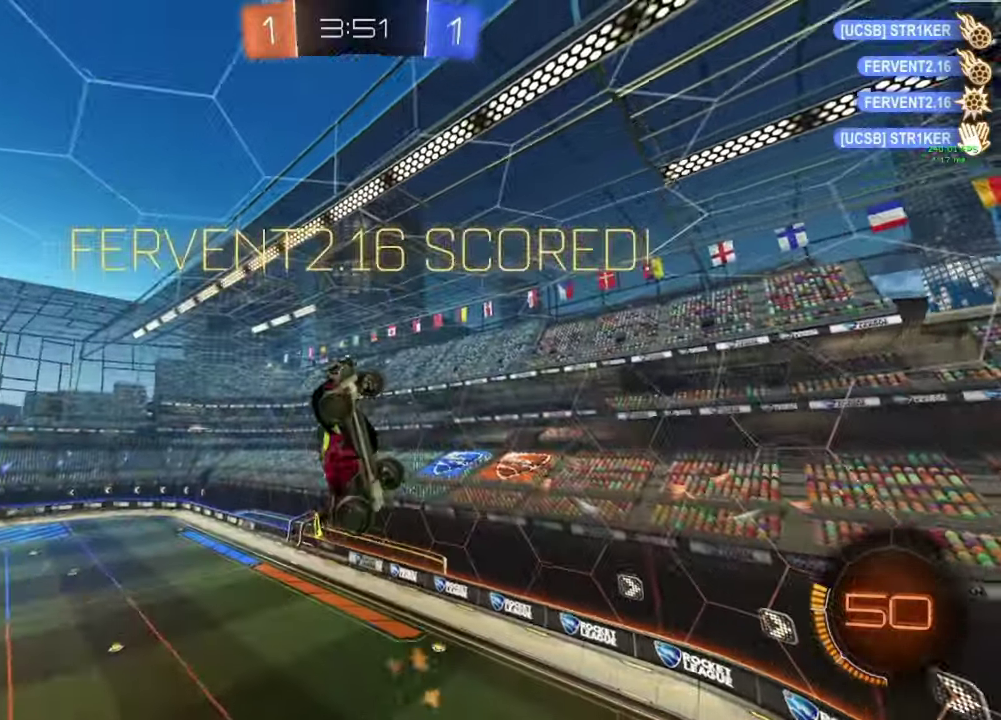
{"buttons": ["B"], "left_stick": "right", "right_stick": "center"}
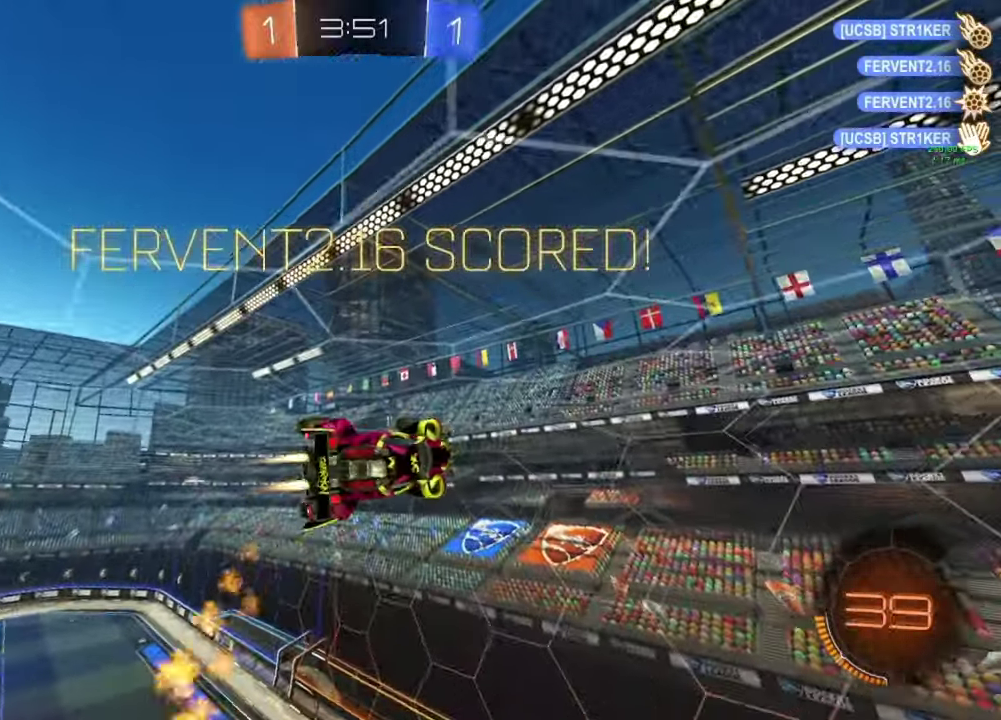
{"buttons": ["A"], "left_stick": "up-left", "right_stick": "center", "events": [[67, "left_stick", "down-right"], [150, "B", "up"], [333, "B", "down"], [333, "left_stick", "up-left"], [350, "A", "down"], [433, "A", "up"], [433, "B", "up"], [500, "A", "down"]]}
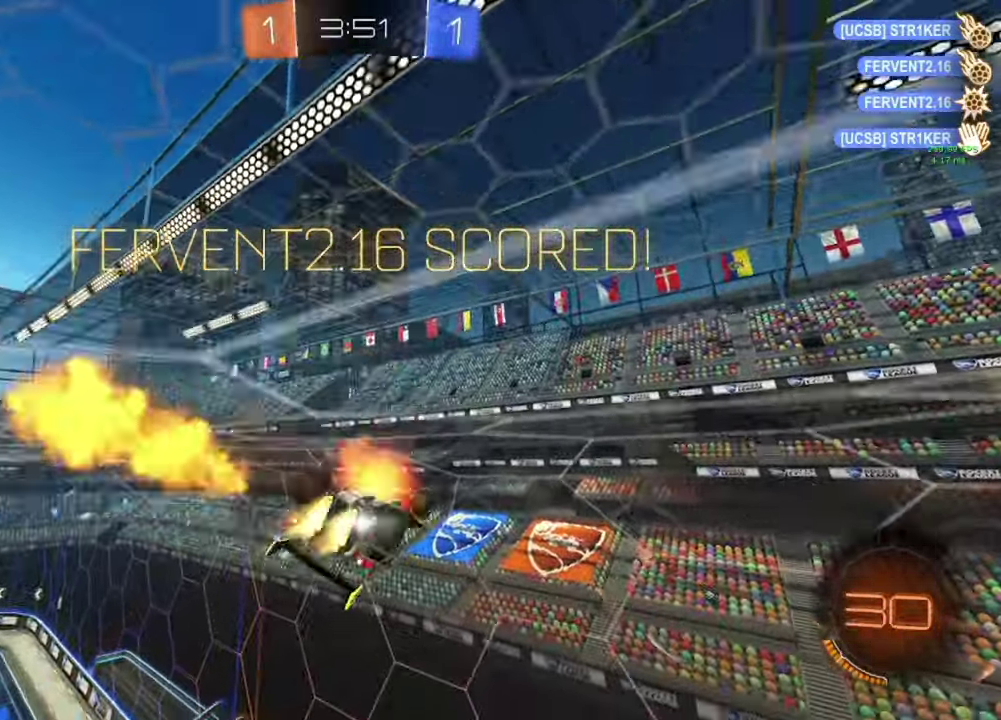
{"buttons": ["B"], "left_stick": "left", "right_stick": "center", "events": [[17, "B", "down"], [117, "A", "up"], [117, "B", "up"], [167, "left_stick", "center"], [333, "left_stick", "left"], [467, "B", "down"]]}
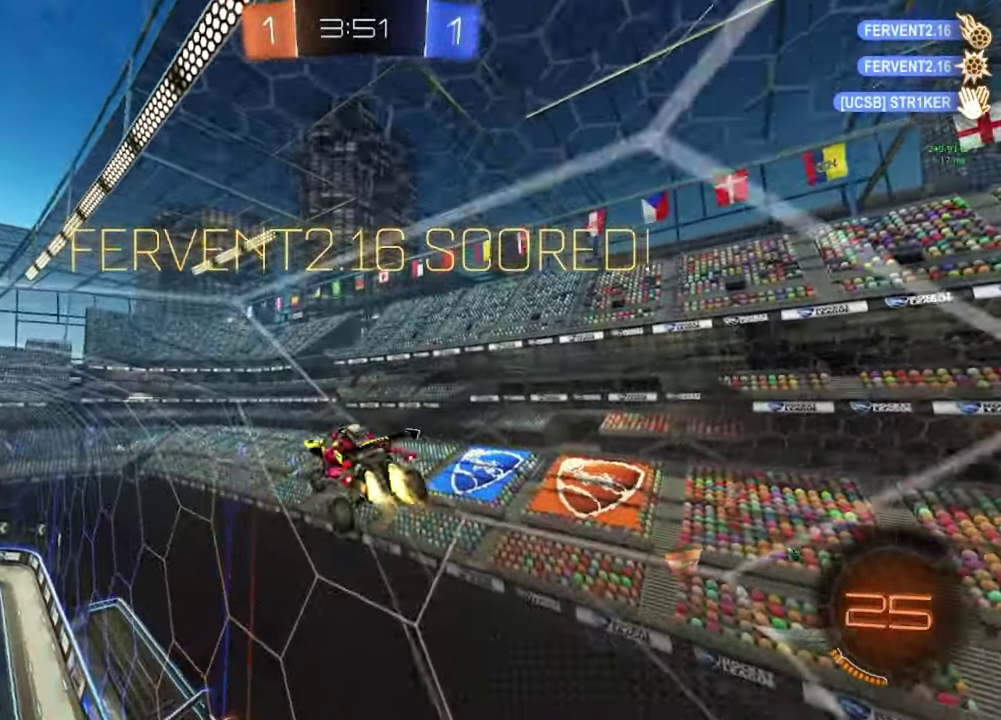
{"buttons": [], "left_stick": "center", "right_stick": "center", "events": [[167, "left_stick", "right"], [217, "A", "down"], [300, "A", "up"], [300, "B", "up"], [367, "A", "down"], [400, "B", "down"], [450, "A", "up"], [450, "B", "up"], [500, "left_stick", "center"]]}